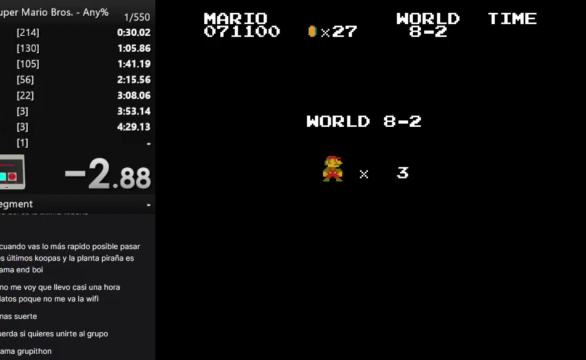
Gameplay with a controller (Nintendo layout); each line is a JSON object with the inputs held at the frame after it. "events" lists button and stick changes between this image and that frame as [ms after this image, input, new state], when the widget could be followed in between. Not read: B L3 R3.
{"buttons": ["A", "DPAD_RIGHT"], "events": []}
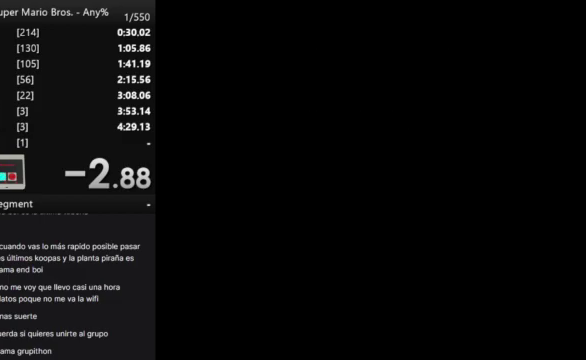
{"buttons": ["A", "DPAD_RIGHT"], "events": []}
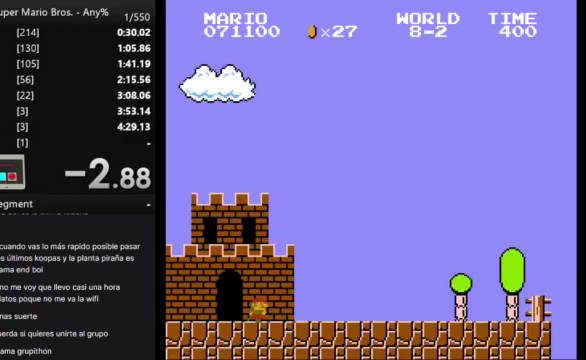
{"buttons": ["A", "DPAD_RIGHT"], "events": []}
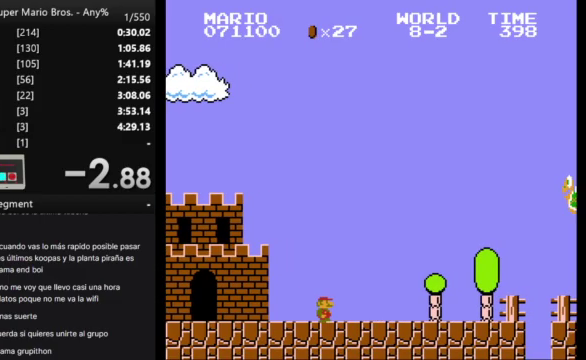
{"buttons": ["A", "DPAD_RIGHT"], "events": []}
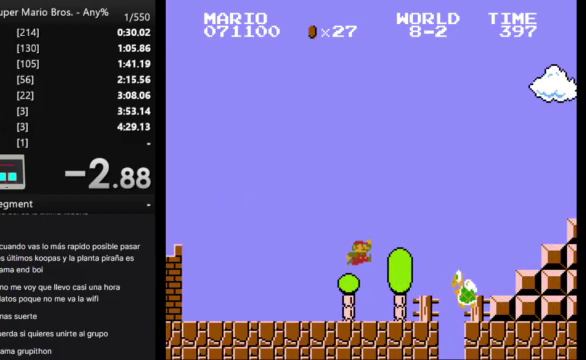
{"buttons": ["A", "DPAD_RIGHT"], "events": []}
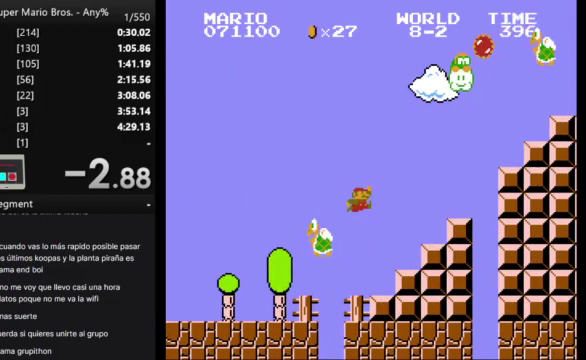
{"buttons": ["A", "DPAD_RIGHT"], "events": []}
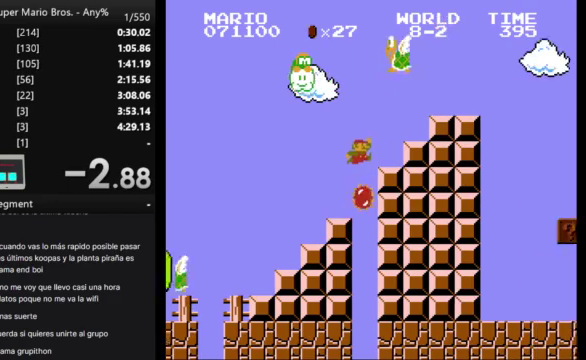
{"buttons": ["A", "DPAD_RIGHT"], "events": []}
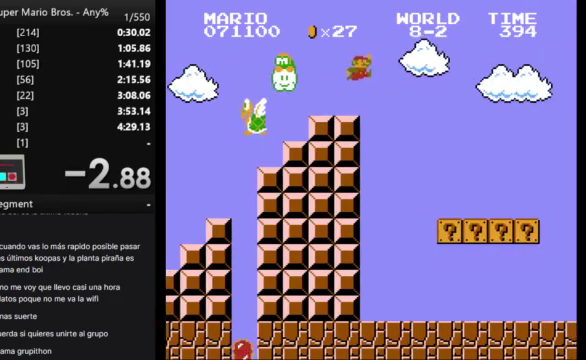
{"buttons": ["A", "DPAD_RIGHT"], "events": []}
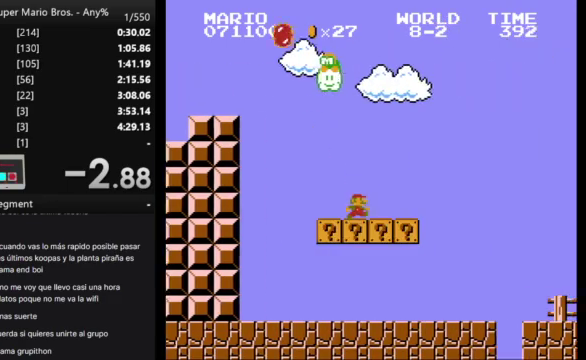
{"buttons": ["A", "DPAD_RIGHT"], "events": []}
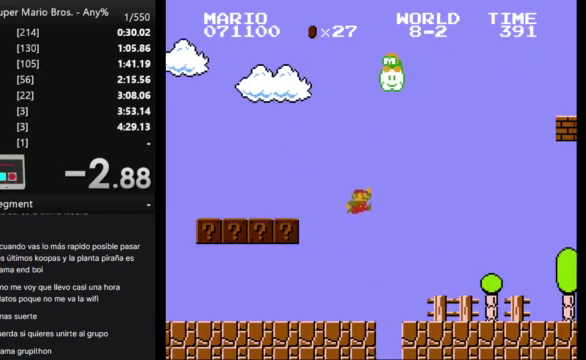
{"buttons": ["A", "DPAD_RIGHT"], "events": []}
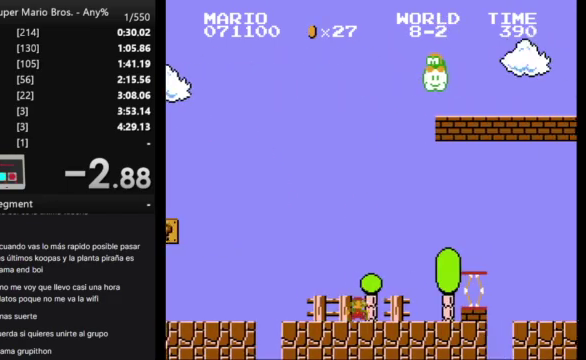
{"buttons": ["A", "DPAD_RIGHT"], "events": []}
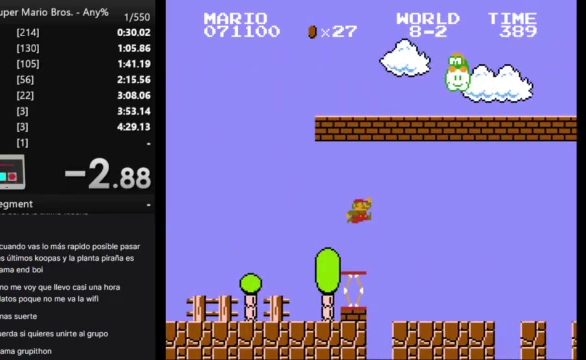
{"buttons": ["A", "DPAD_RIGHT"], "events": []}
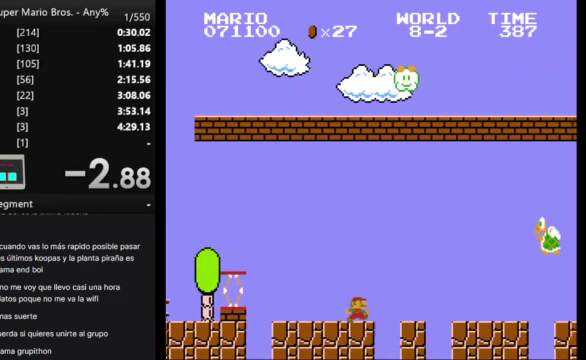
{"buttons": ["A", "DPAD_RIGHT"], "events": []}
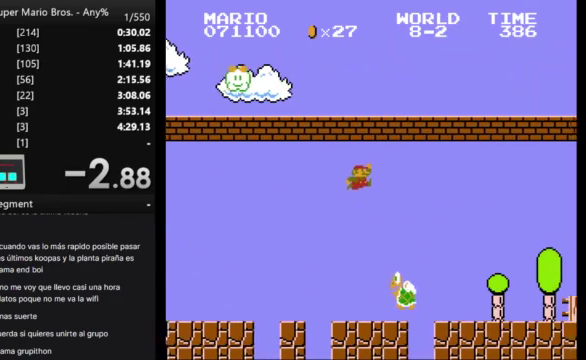
{"buttons": ["A", "DPAD_RIGHT"], "events": []}
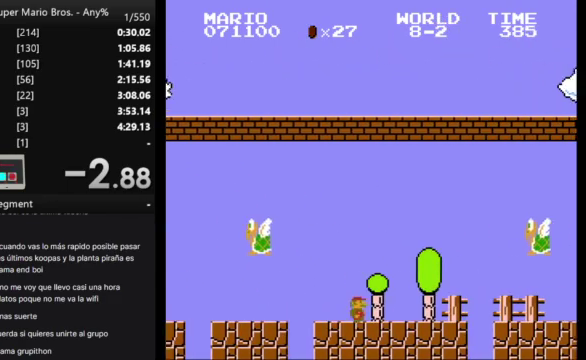
{"buttons": ["A", "DPAD_RIGHT"], "events": []}
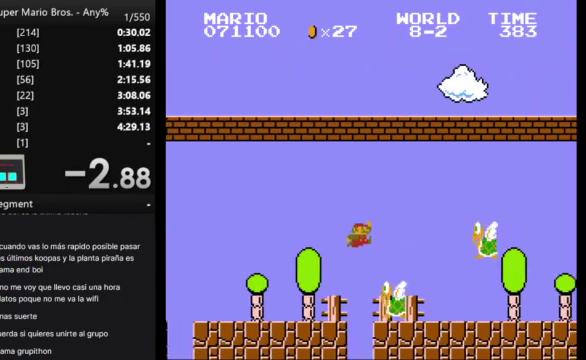
{"buttons": ["A", "DPAD_RIGHT"], "events": []}
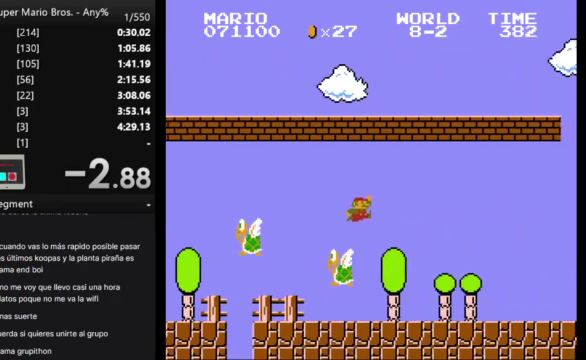
{"buttons": ["A", "DPAD_RIGHT"], "events": []}
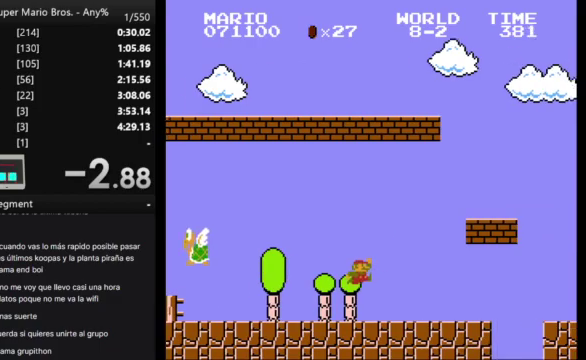
{"buttons": ["A", "DPAD_RIGHT"], "events": []}
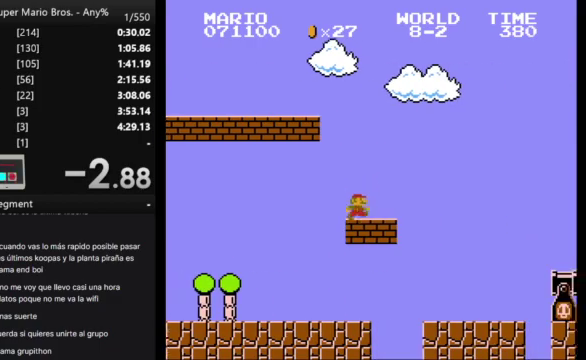
{"buttons": ["A", "DPAD_RIGHT"], "events": []}
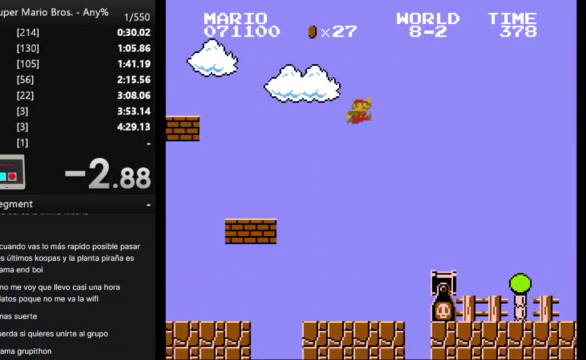
{"buttons": ["A", "DPAD_RIGHT"], "events": []}
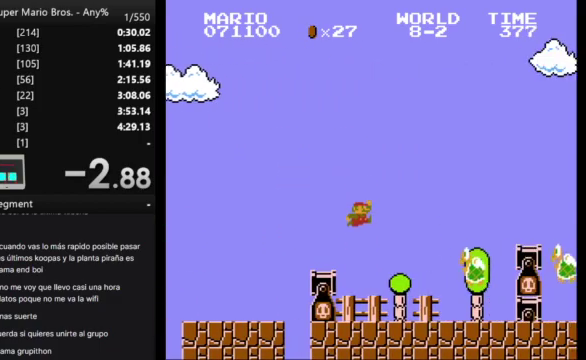
{"buttons": ["A", "DPAD_RIGHT"], "events": []}
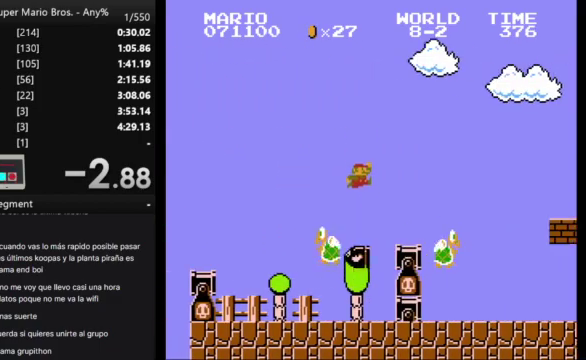
{"buttons": ["A", "DPAD_RIGHT"], "events": []}
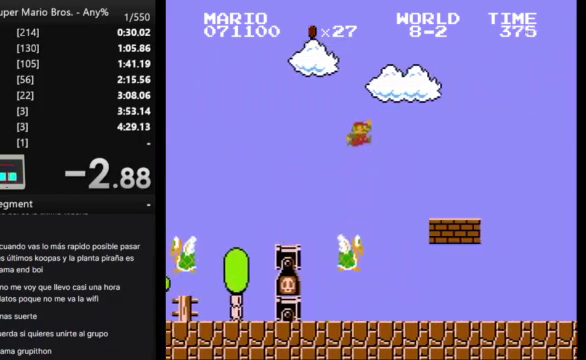
{"buttons": ["A", "DPAD_RIGHT"], "events": []}
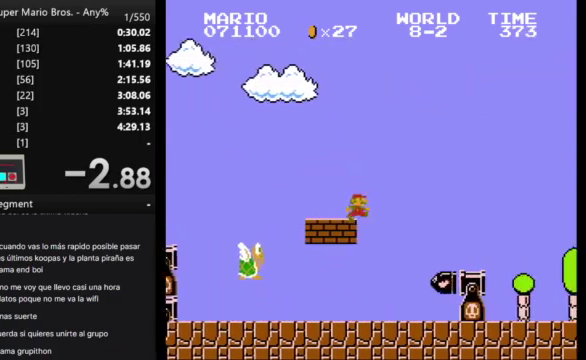
{"buttons": ["A", "DPAD_RIGHT"], "events": []}
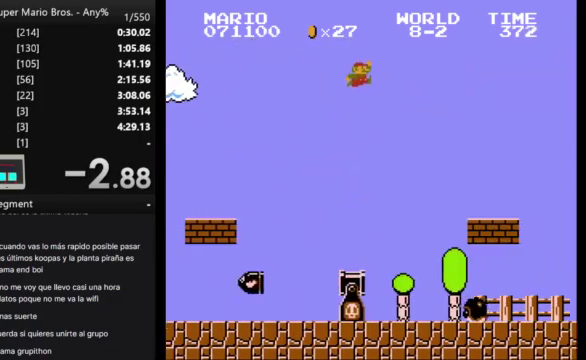
{"buttons": ["A", "DPAD_RIGHT"], "events": []}
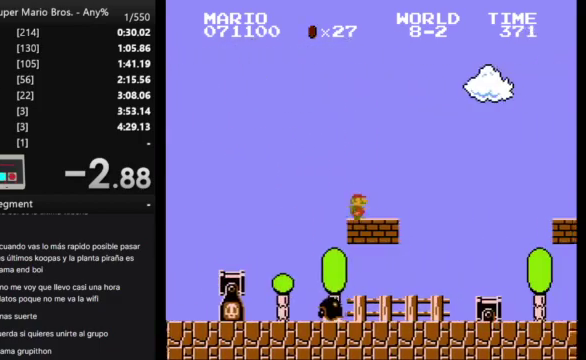
{"buttons": ["A", "DPAD_RIGHT"], "events": []}
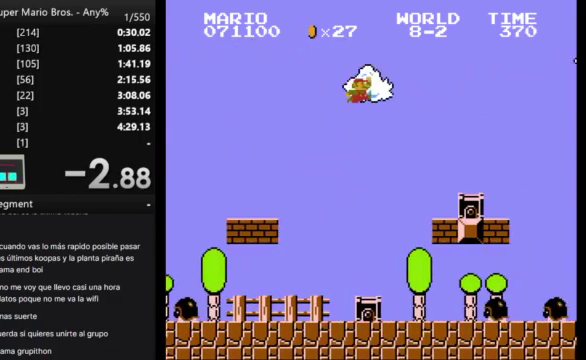
{"buttons": ["A", "DPAD_RIGHT"], "events": []}
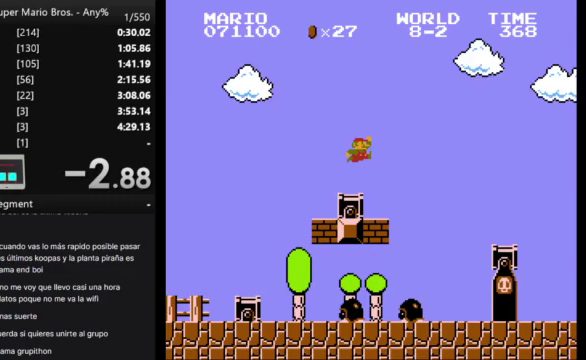
{"buttons": ["A", "DPAD_RIGHT"], "events": []}
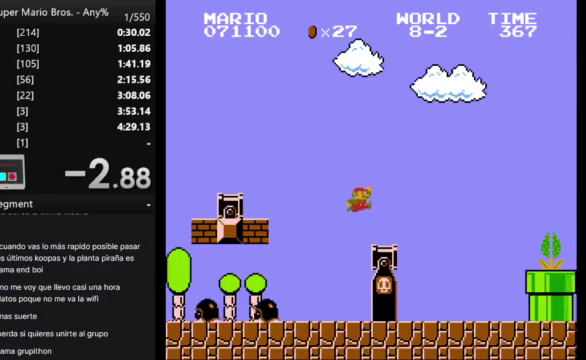
{"buttons": ["A", "DPAD_RIGHT"], "events": []}